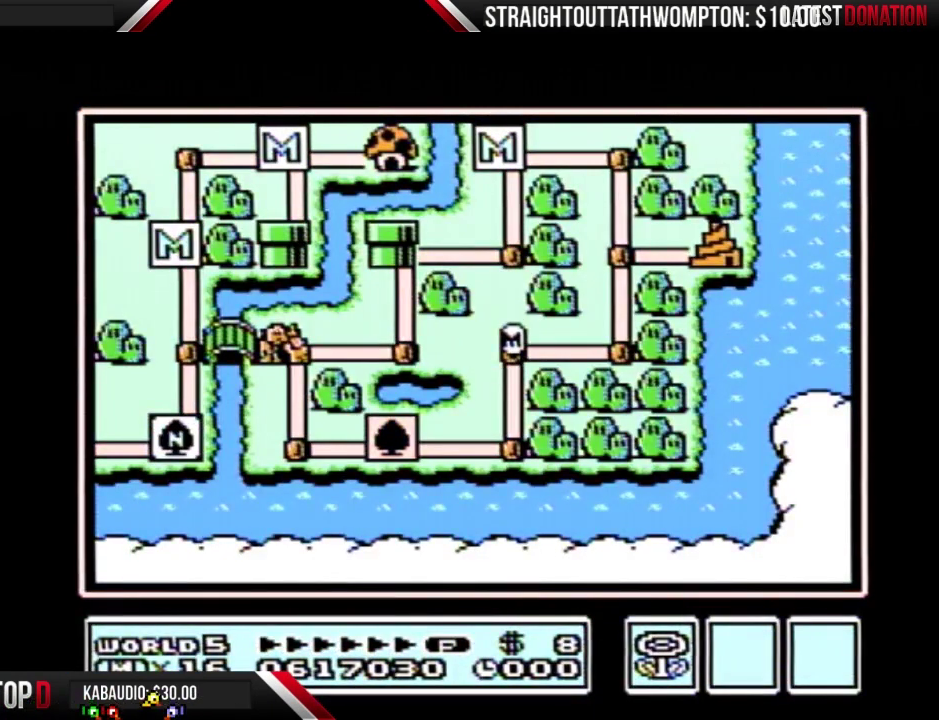
Gameplay with a controller (Nintendo layout); each line is a JSON object with the inputs held at the frame after it. "events" lists button and stick changes between this image and that frame as [ms after this image, input, new state], when the widget could be followed in between. Not read: L3 R3.
{"buttons": ["DPAD_RIGHT"], "events": []}
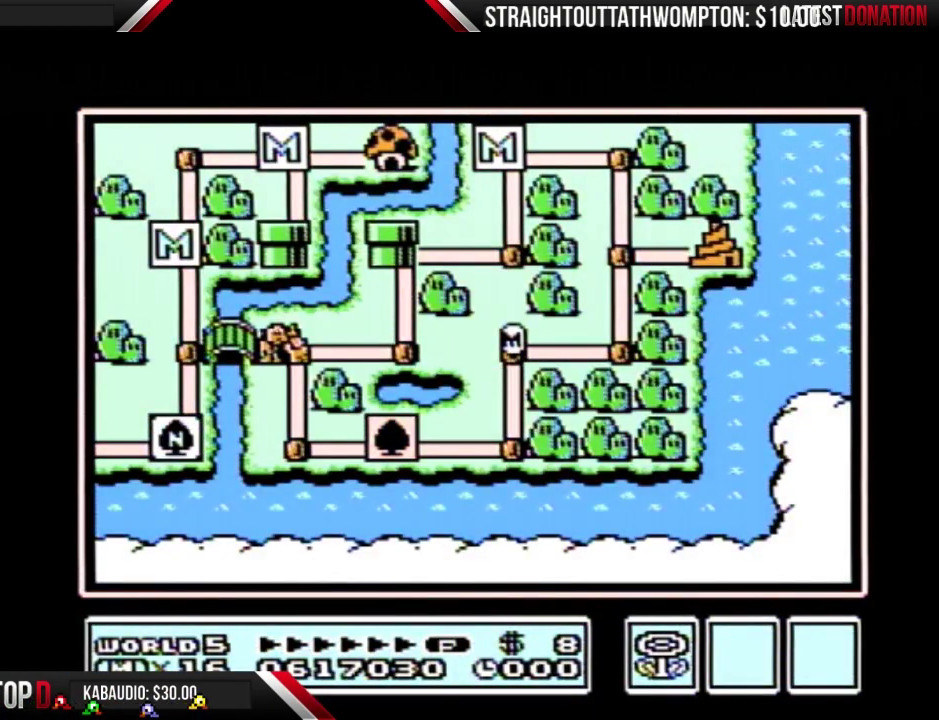
{"buttons": ["DPAD_RIGHT"], "events": []}
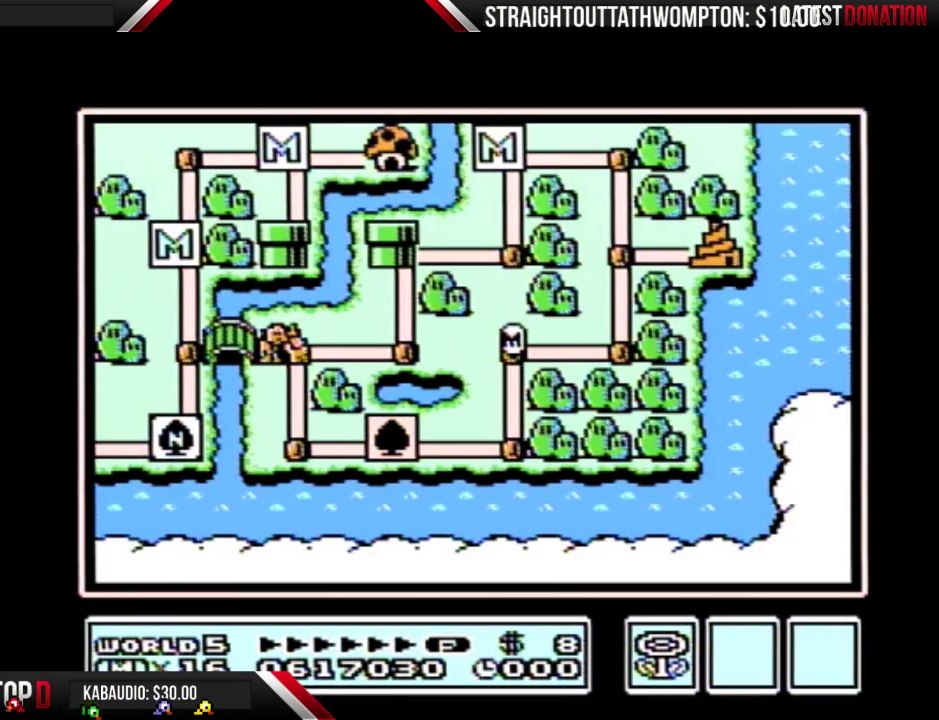
{"buttons": ["DPAD_RIGHT"], "events": []}
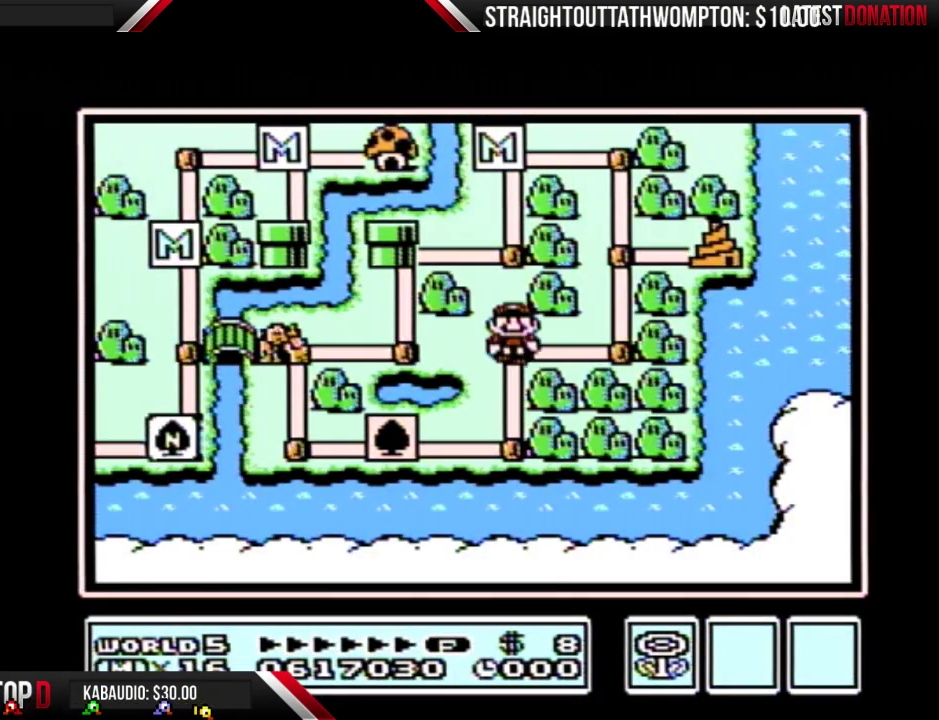
{"buttons": ["DPAD_UP"], "events": [[300, "DPAD_RIGHT", "up"], [333, "DPAD_UP", "down"]]}
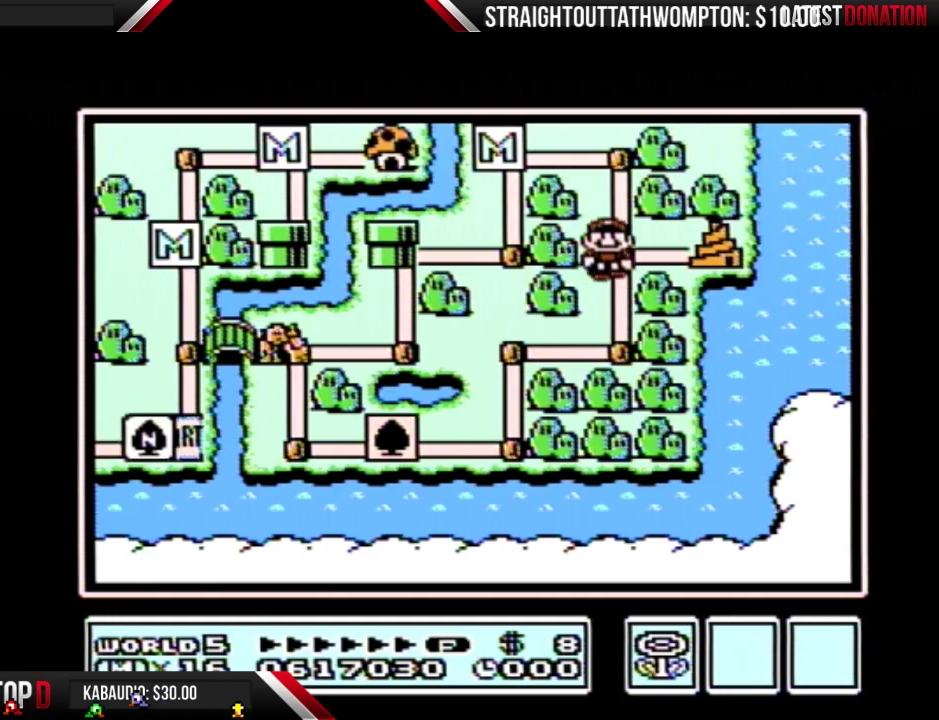
{"buttons": ["DPAD_RIGHT"], "events": [[33, "DPAD_UP", "up"], [133, "DPAD_RIGHT", "down"]]}
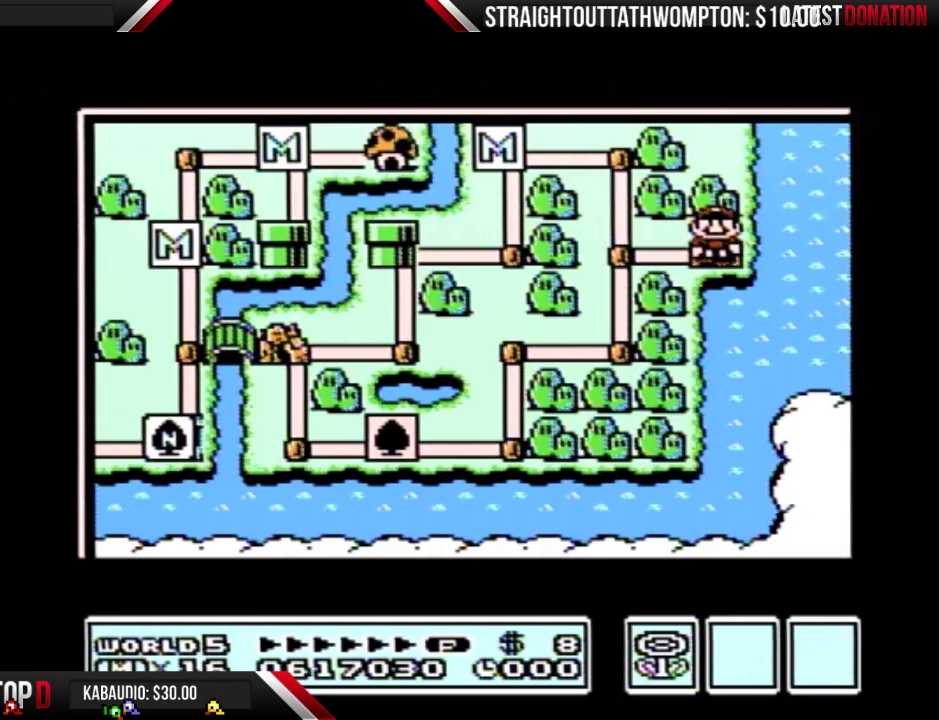
{"buttons": ["DPAD_RIGHT"], "events": []}
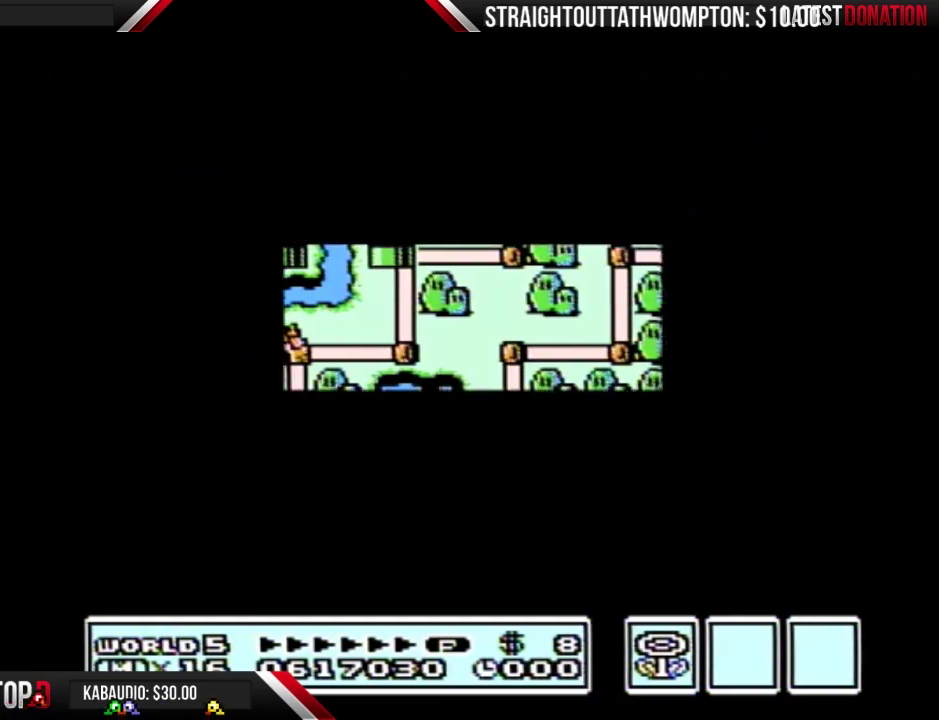
{"buttons": ["B", "DPAD_RIGHT"], "events": [[467, "B", "down"]]}
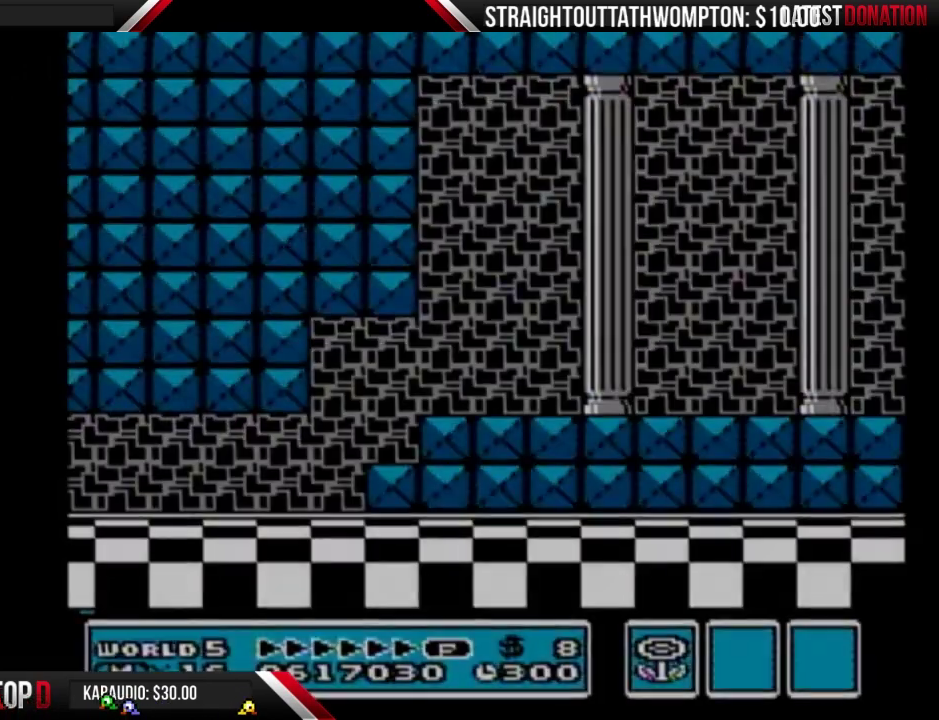
{"buttons": ["B", "DPAD_RIGHT"], "events": []}
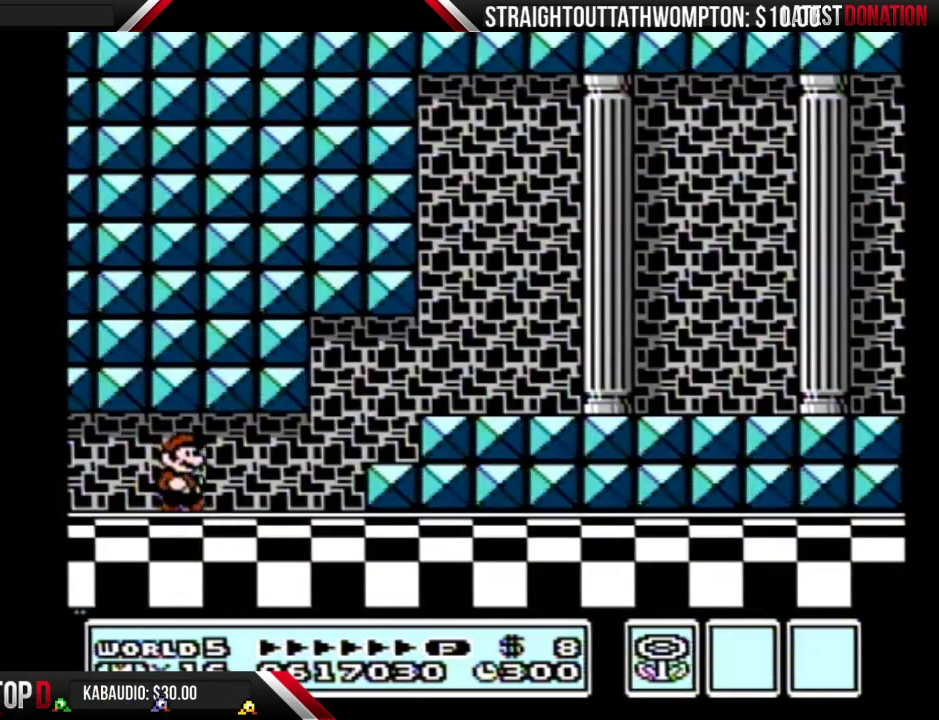
{"buttons": ["B", "DPAD_RIGHT"], "events": [[367, "A", "down"], [467, "A", "up"]]}
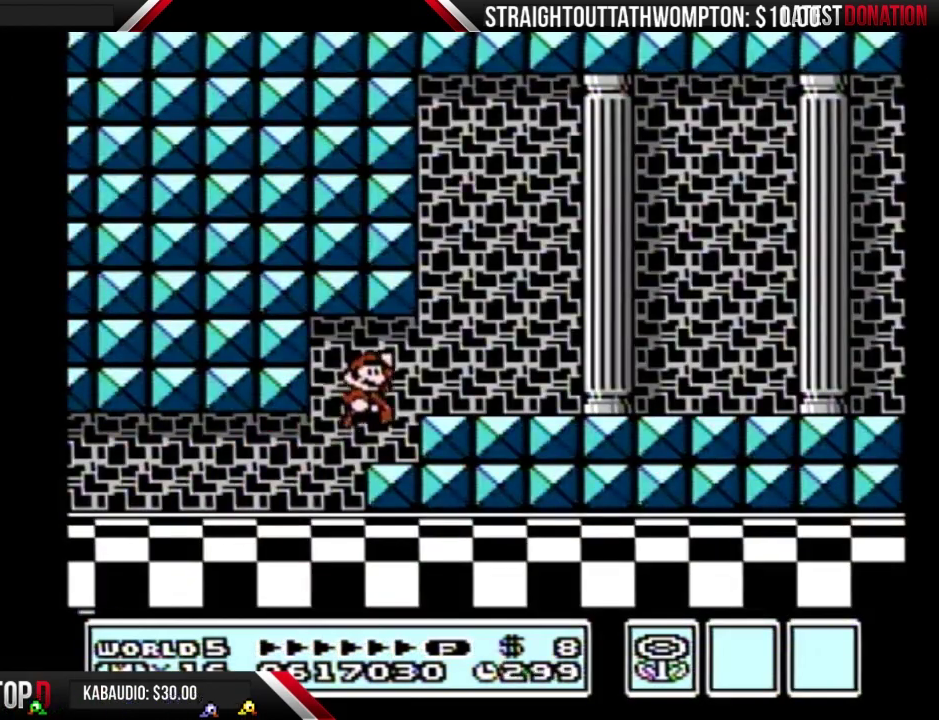
{"buttons": ["B", "DPAD_RIGHT"], "events": []}
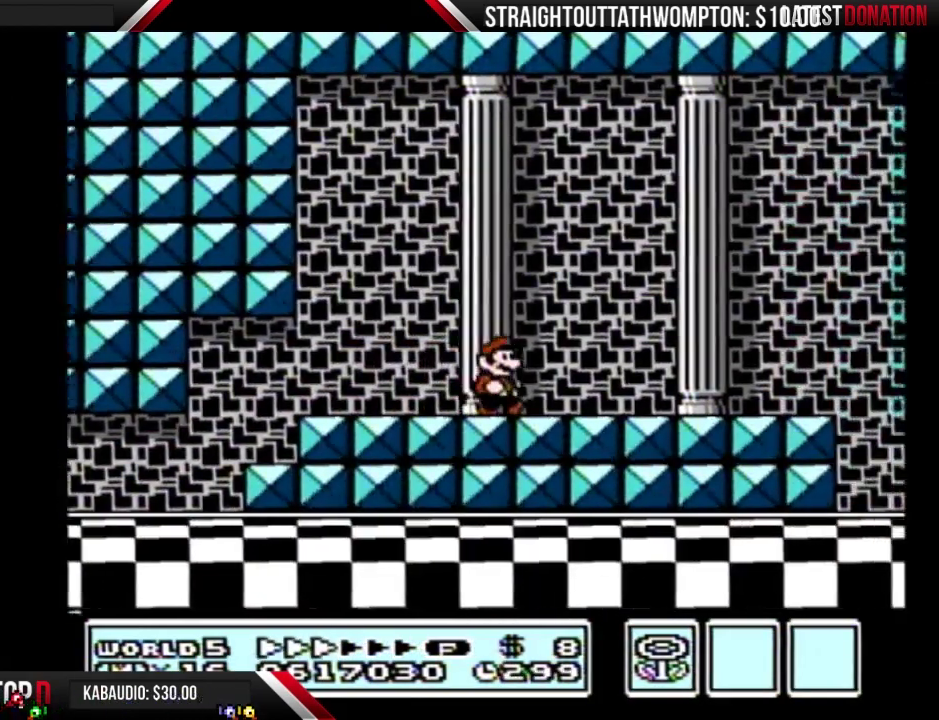
{"buttons": ["B", "DPAD_RIGHT"], "events": []}
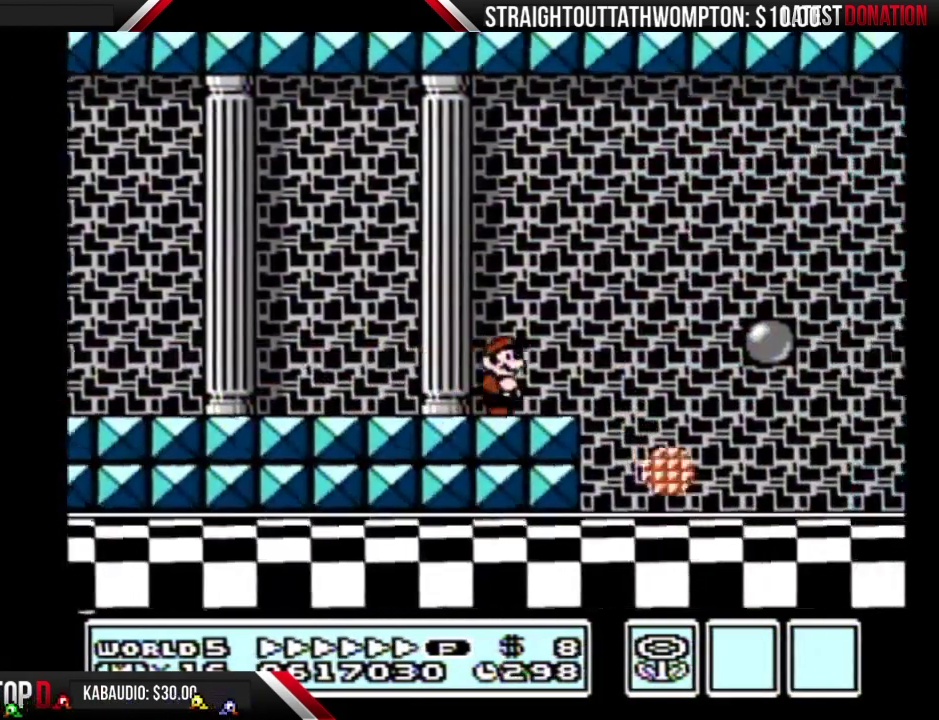
{"buttons": ["B", "DPAD_RIGHT"], "events": [[67, "A", "down"], [67, "DPAD_LEFT", "down"], [67, "DPAD_RIGHT", "up"], [133, "A", "up"], [300, "DPAD_LEFT", "up"], [300, "DPAD_RIGHT", "down"]]}
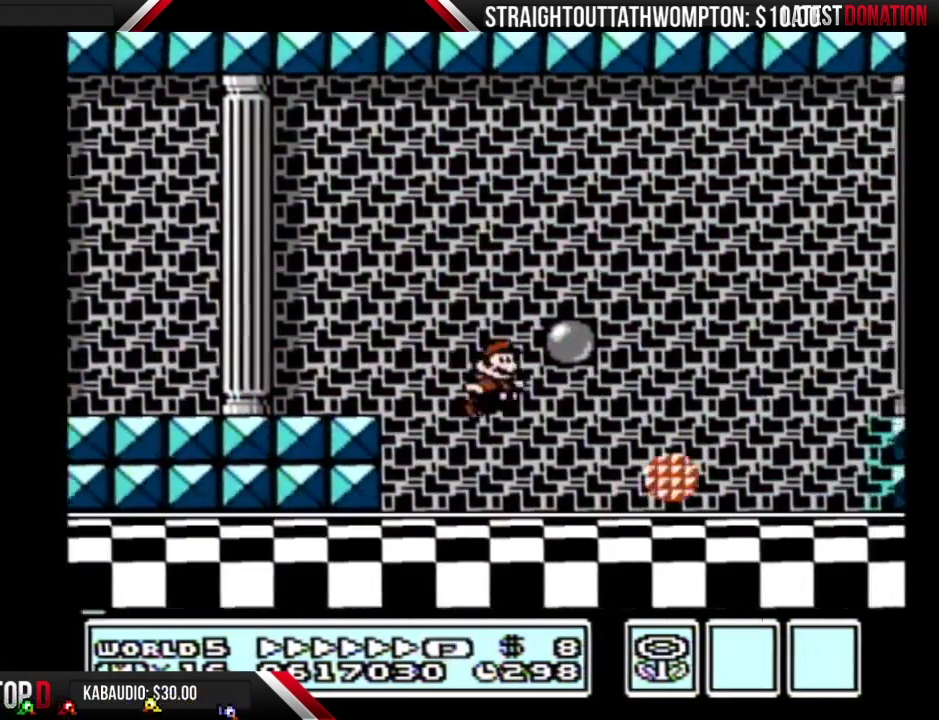
{"buttons": ["B", "DPAD_RIGHT"], "events": []}
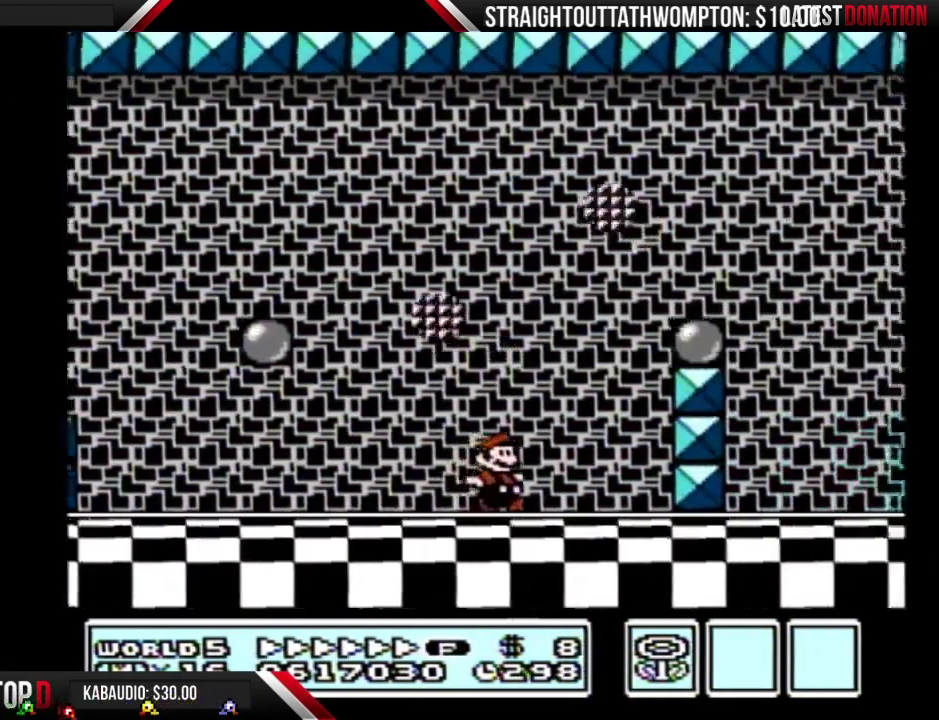
{"buttons": ["B", "DPAD_RIGHT"], "events": [[100, "A", "down"], [367, "A", "up"]]}
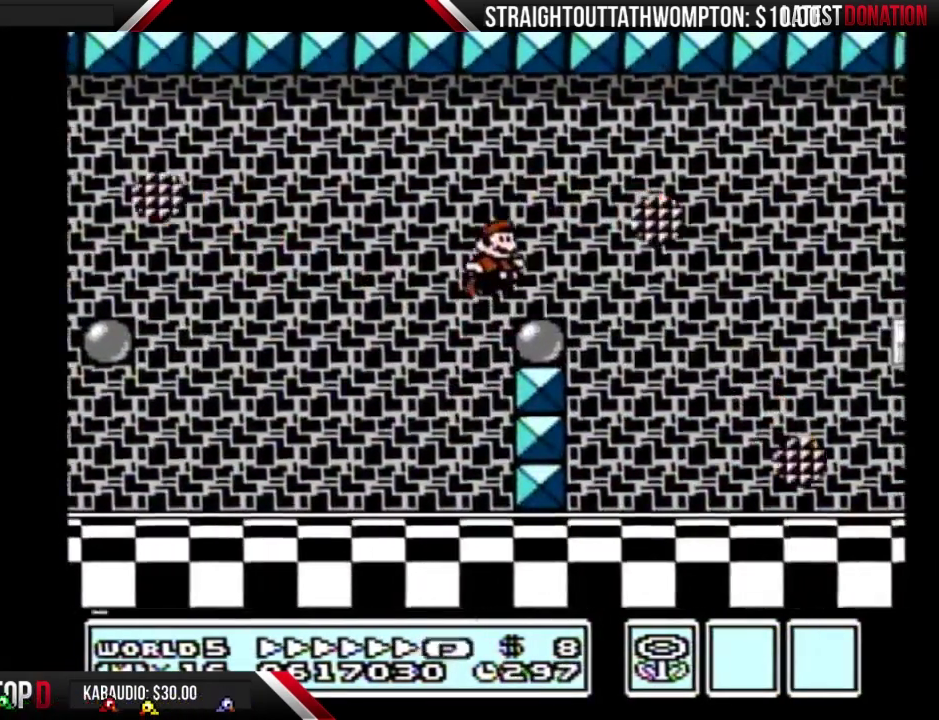
{"buttons": ["B", "DPAD_RIGHT"], "events": [[233, "A", "down"], [333, "A", "up"]]}
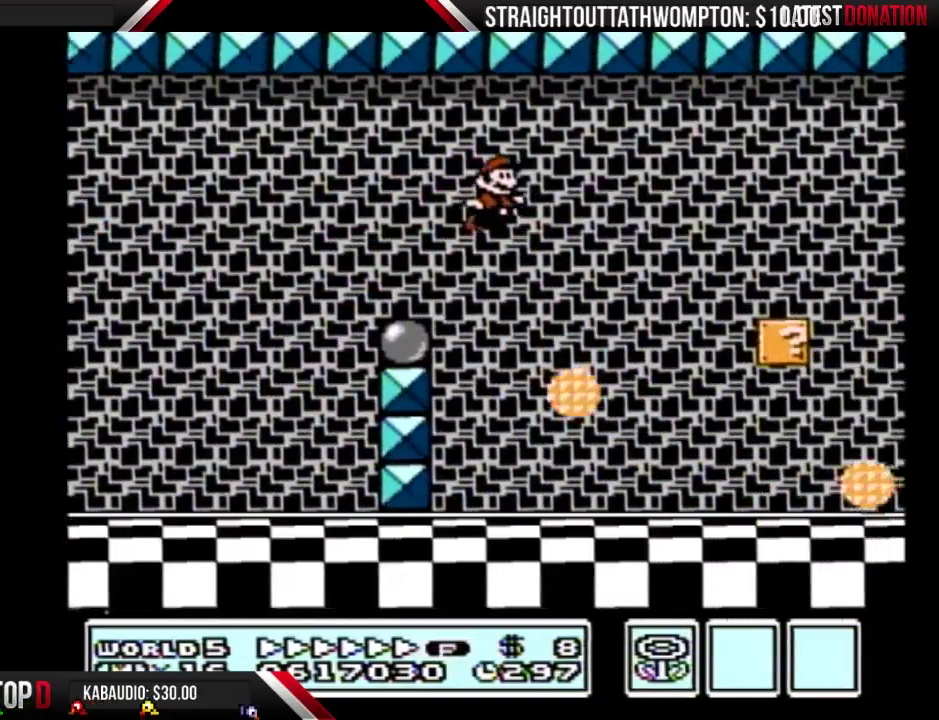
{"buttons": ["B", "DPAD_RIGHT"], "events": []}
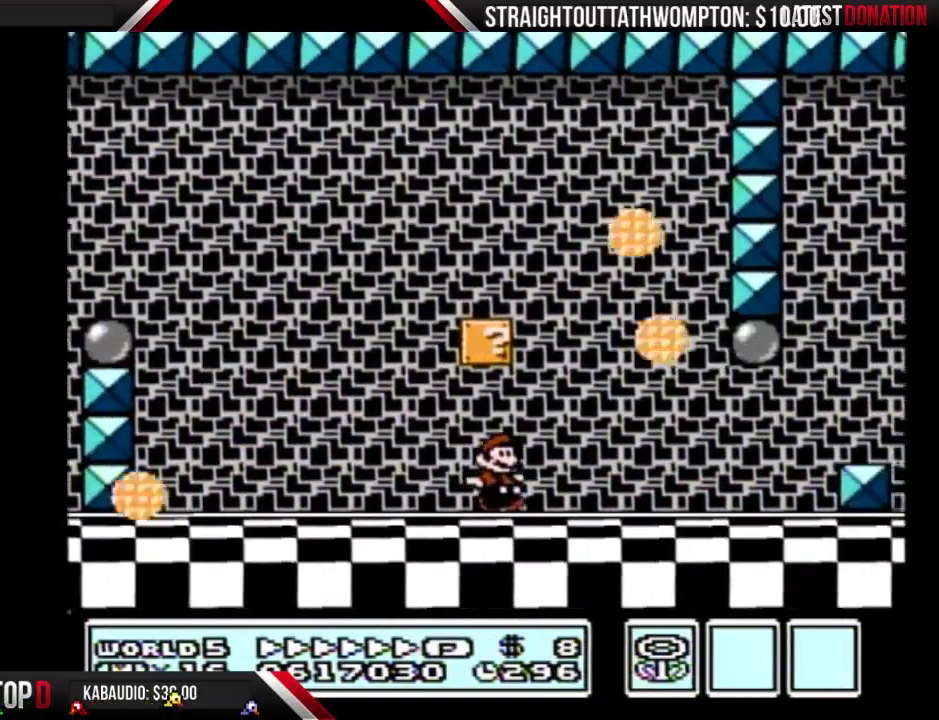
{"buttons": ["A", "B", "DPAD_RIGHT"], "events": [[367, "A", "down"]]}
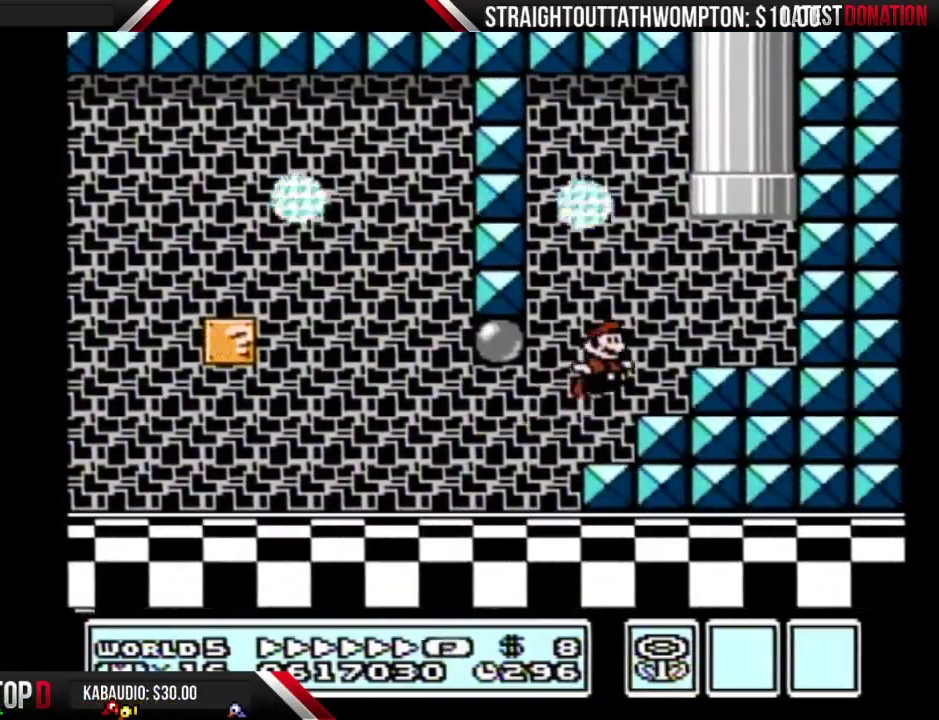
{"buttons": ["B", "DPAD_UP"], "events": [[133, "DPAD_LEFT", "down"], [133, "DPAD_RIGHT", "up"], [233, "DPAD_UP", "down"], [300, "DPAD_LEFT", "up"], [467, "A", "up"]]}
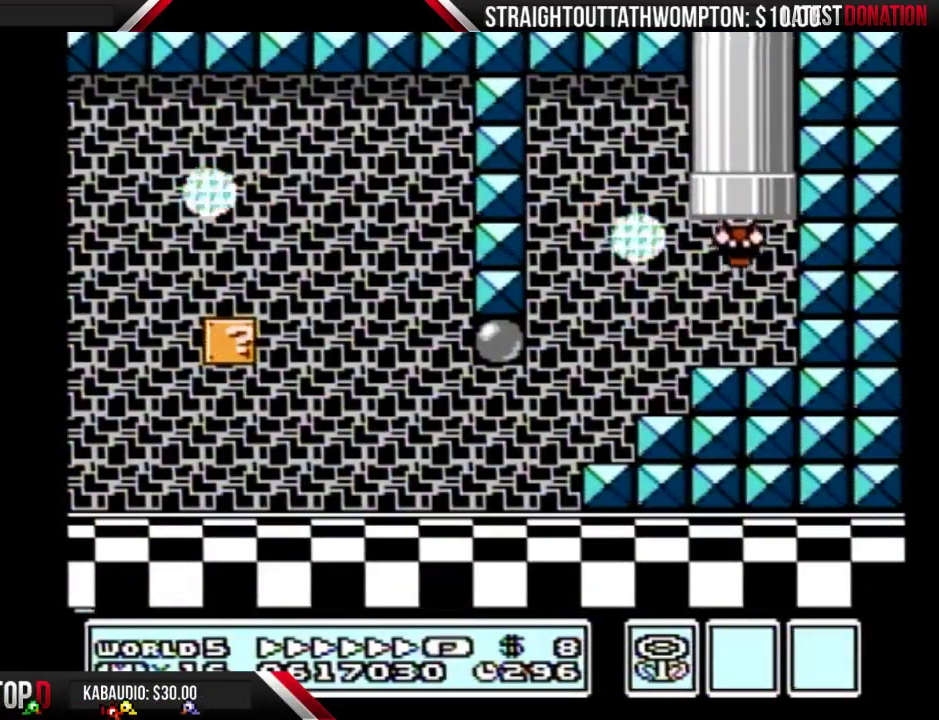
{"buttons": ["B"], "events": [[33, "DPAD_UP", "up"]]}
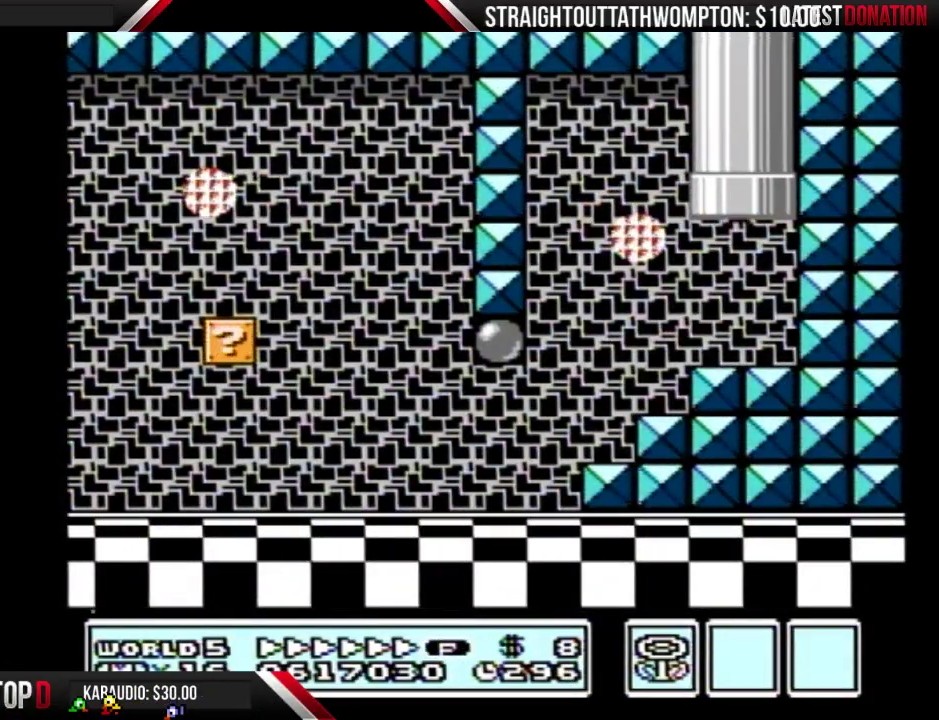
{"buttons": ["B"], "events": []}
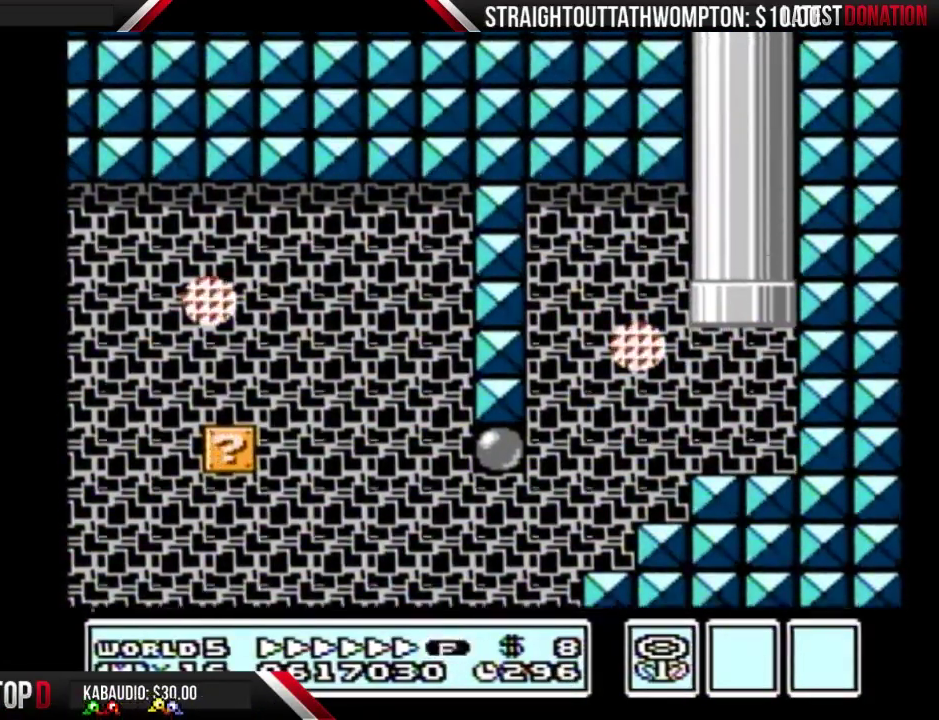
{"buttons": ["B"], "events": []}
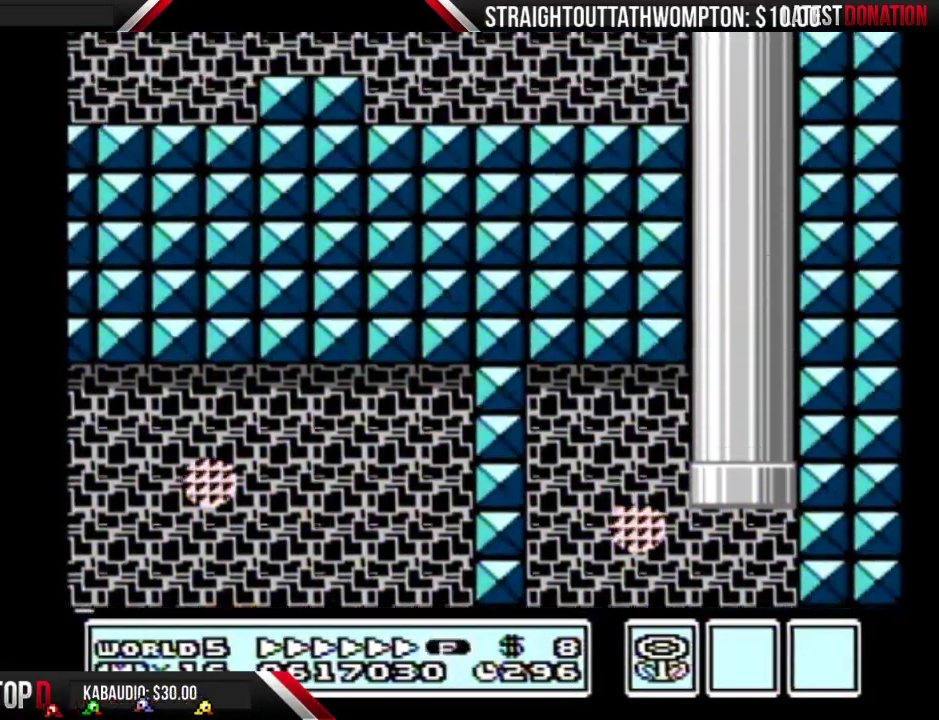
{"buttons": ["B", "DPAD_LEFT"], "events": [[433, "DPAD_LEFT", "down"]]}
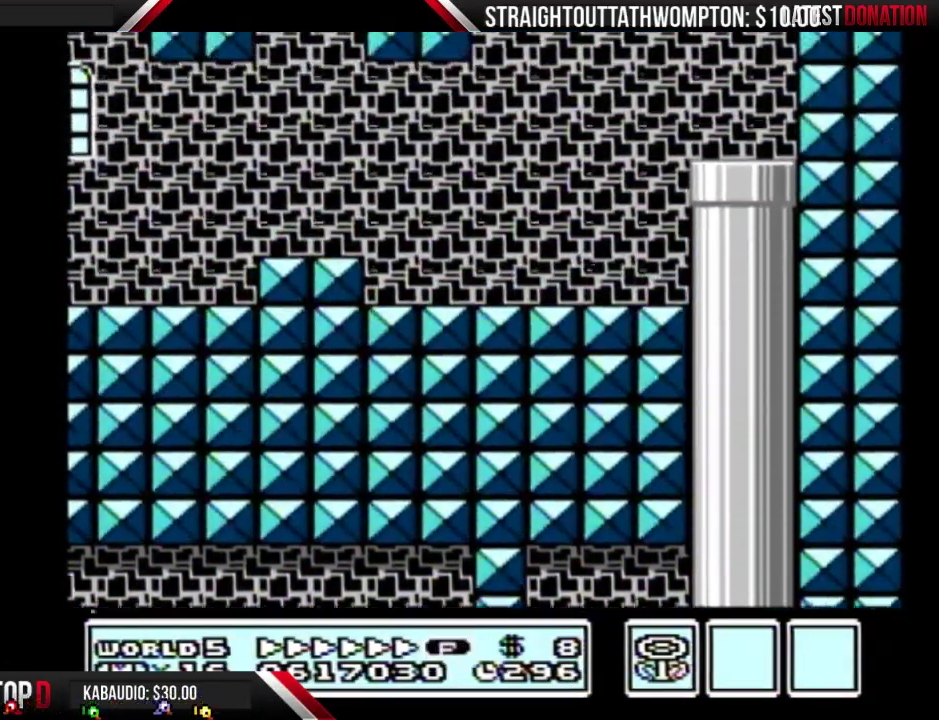
{"buttons": ["B", "DPAD_LEFT"], "events": []}
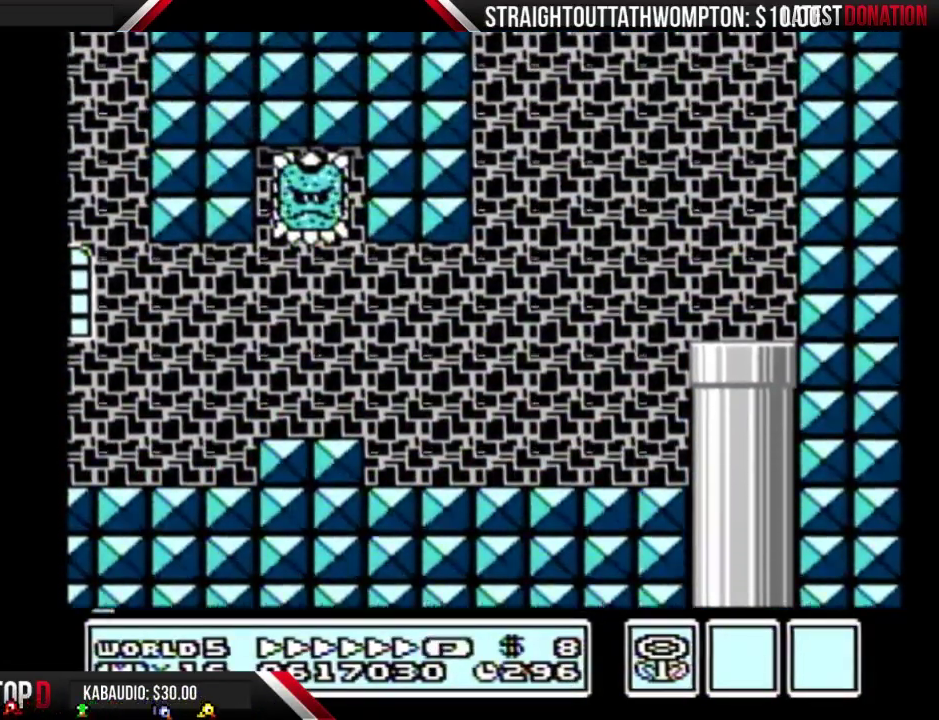
{"buttons": ["B", "DPAD_LEFT"], "events": []}
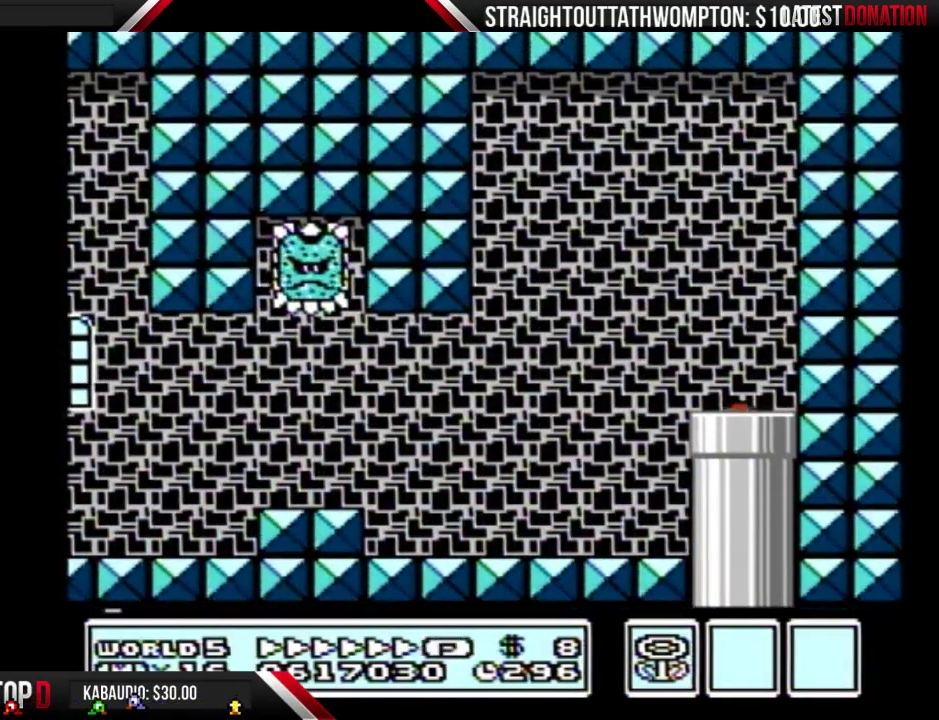
{"buttons": ["B", "DPAD_LEFT"], "events": []}
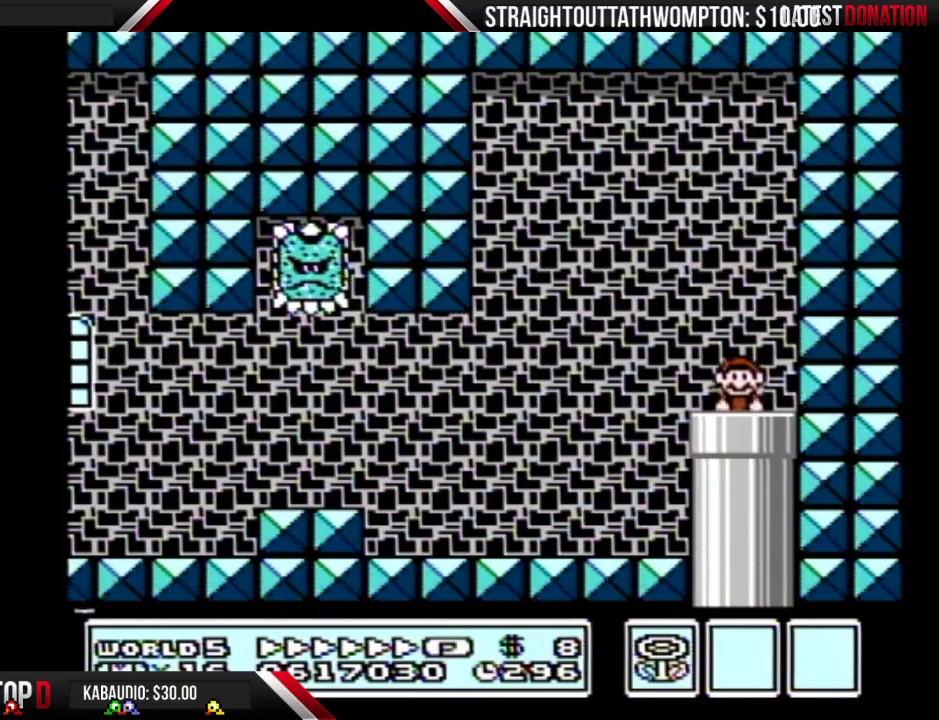
{"buttons": ["B", "DPAD_LEFT"], "events": [[433, "A", "down"], [500, "A", "up"]]}
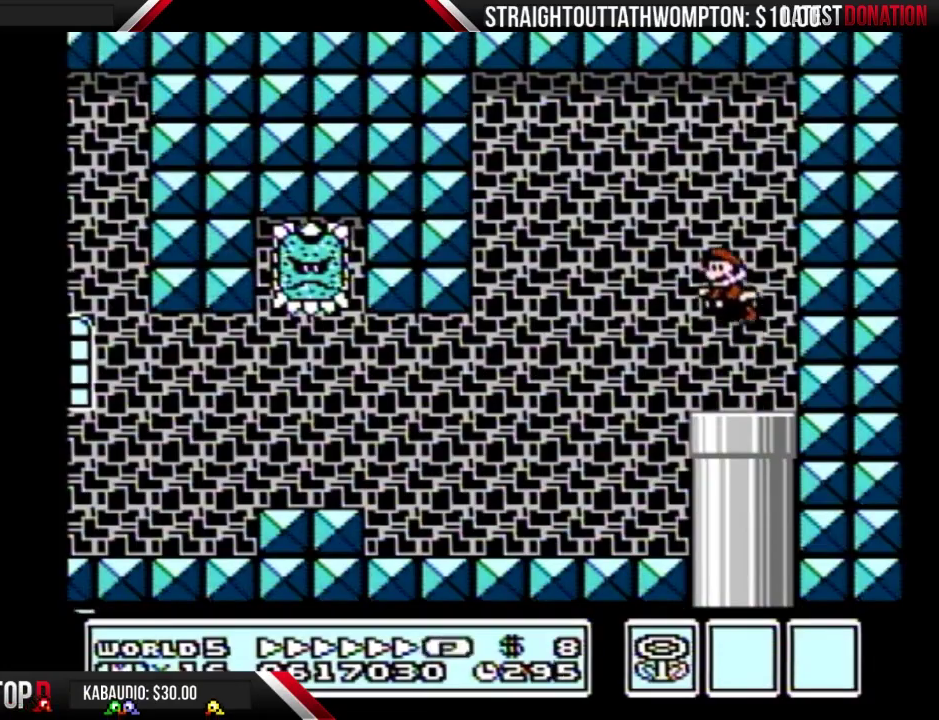
{"buttons": ["B", "DPAD_LEFT"], "events": []}
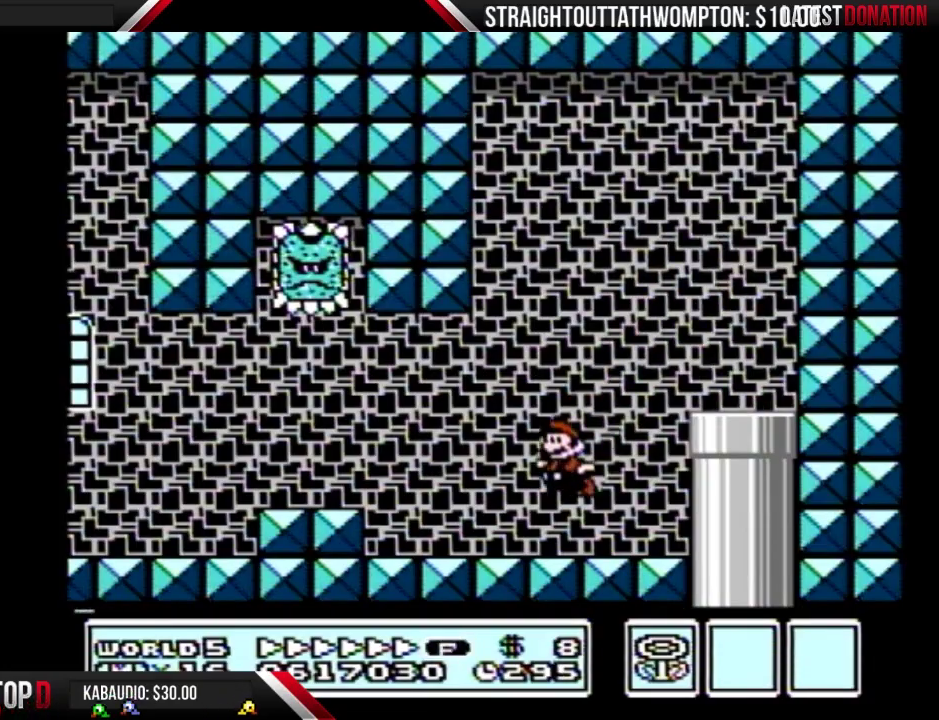
{"buttons": ["B", "DPAD_LEFT"], "events": [[100, "DPAD_DOWN", "down"], [133, "DPAD_LEFT", "up"], [167, "A", "down"], [233, "A", "up"], [233, "DPAD_LEFT", "down"], [267, "DPAD_DOWN", "up"]]}
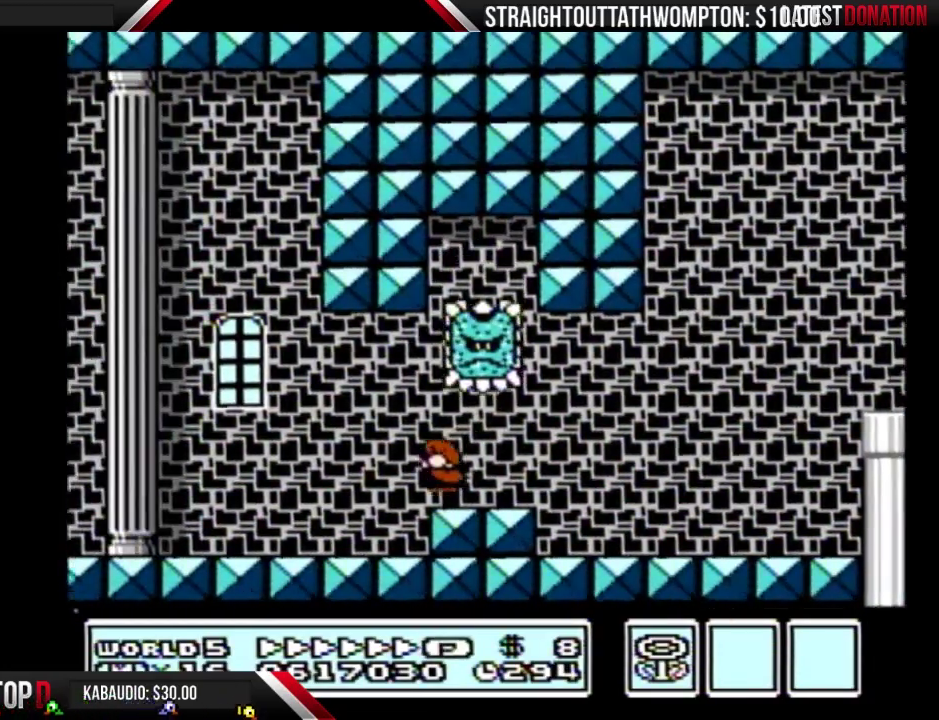
{"buttons": ["B", "DPAD_LEFT"], "events": []}
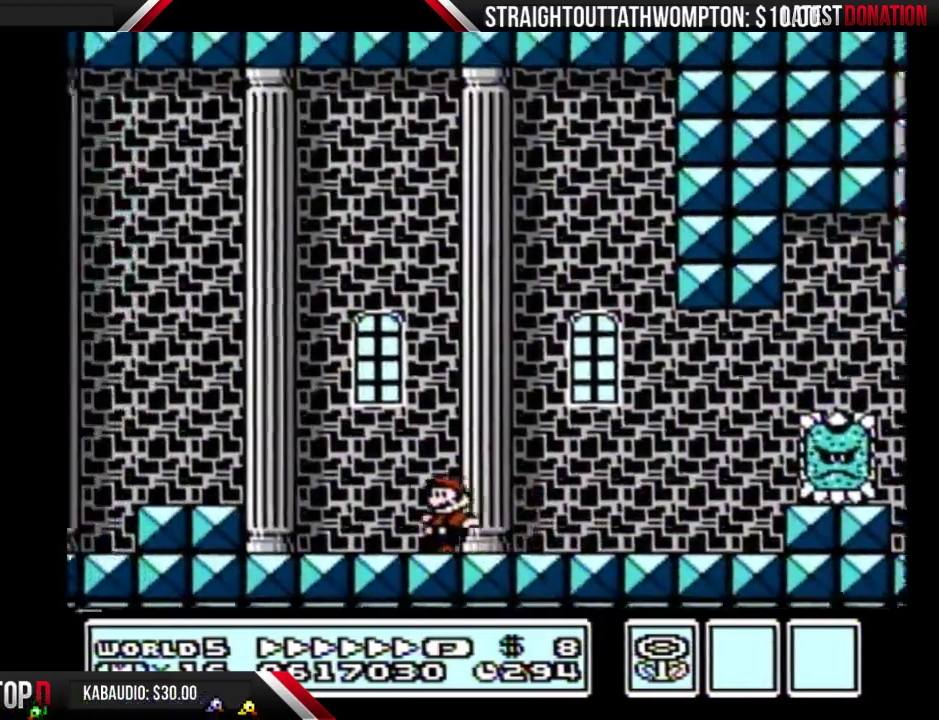
{"buttons": ["B", "DPAD_LEFT"], "events": [[167, "A", "down"], [233, "A", "up"]]}